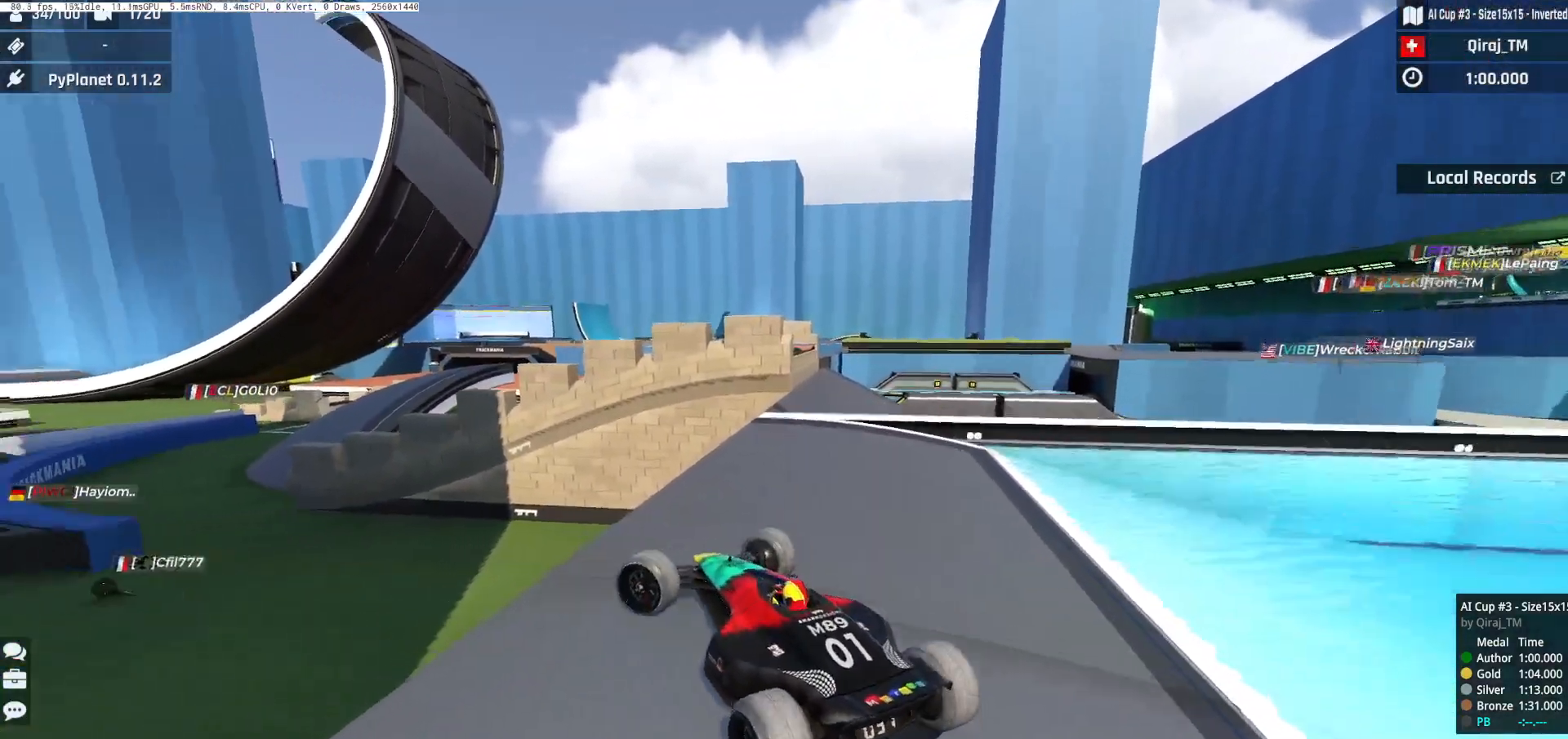
Gameplay with keyboard; each line is a JSON object with the keys held at the frame after it. "events" lists presses ("down") and releases ("up") of "down", "left", "right", "space" and "up" between this image and that frame as [ms after this image, input, new state], when the widget could be followed in between. No other keys are recorded. Mouse input is not recorded.
{"keys": ["right"], "events": [[134, "up", "up"], [184, "up", "down"], [401, "left", "up"], [434, "right", "down"], [468, "up", "up"]]}
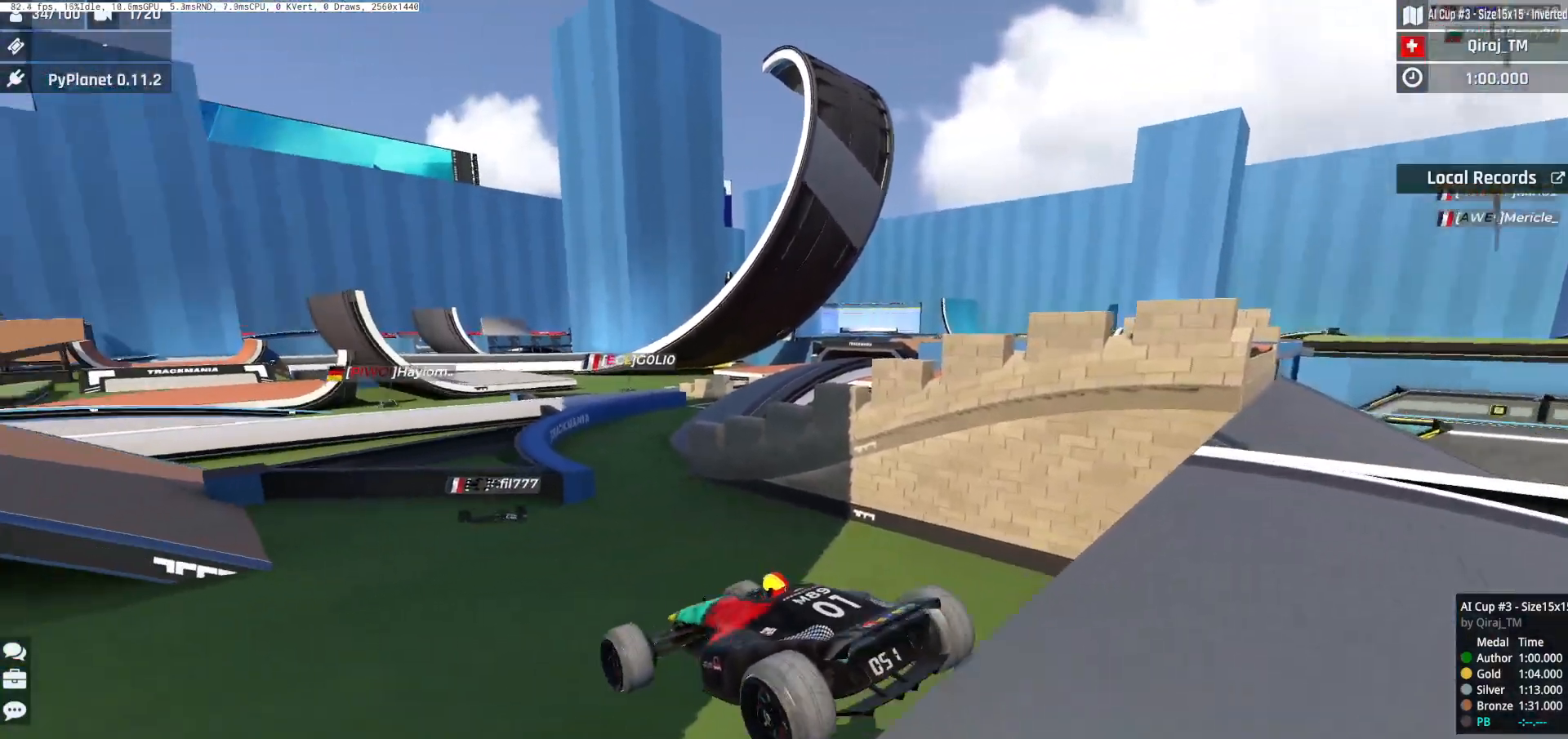
{"keys": ["right"], "events": [[67, "down", "down"], [100, "up", "down"], [317, "up", "up"], [500, "down", "up"]]}
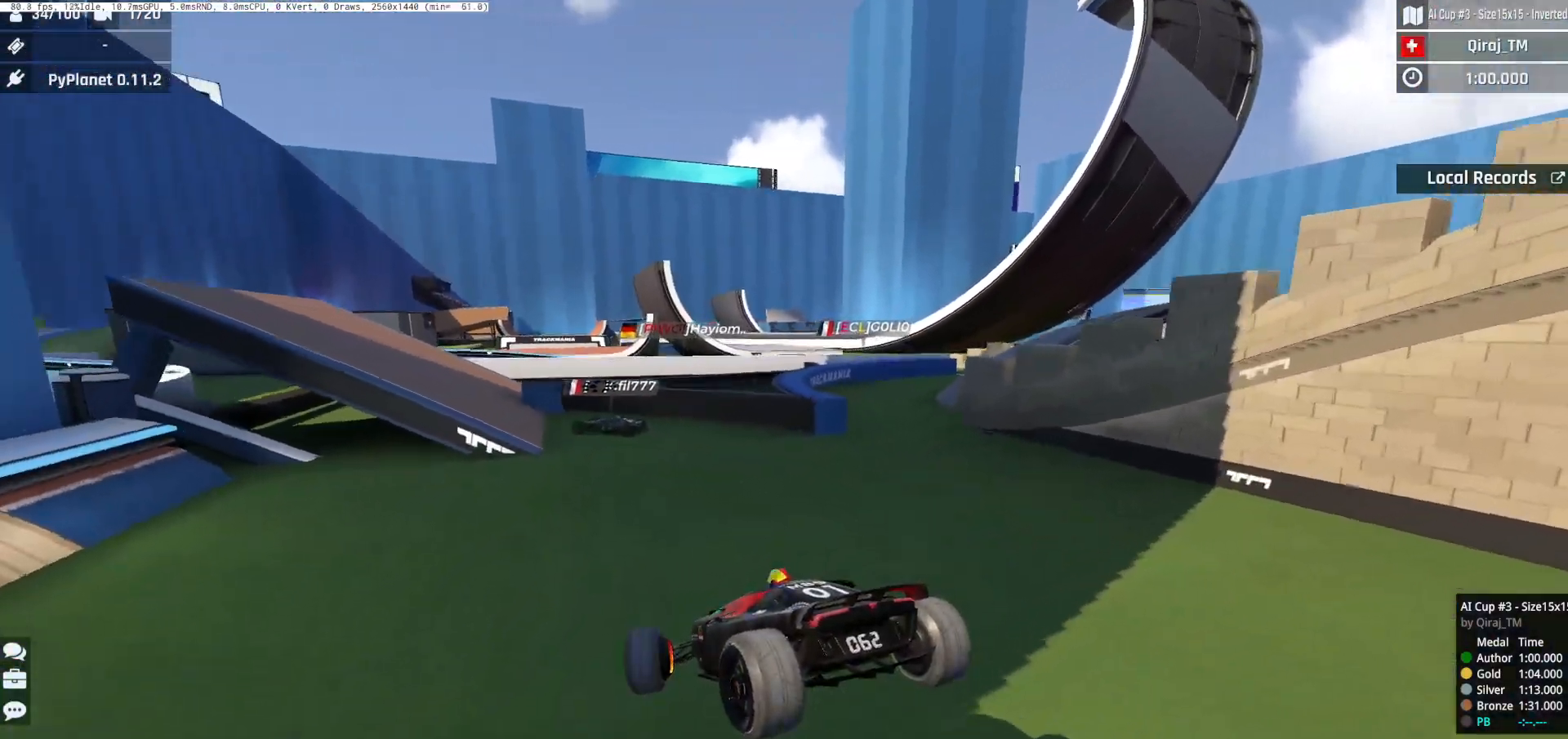
{"keys": ["left", "up"], "events": [[167, "up", "down"], [451, "right", "up"], [484, "left", "down"]]}
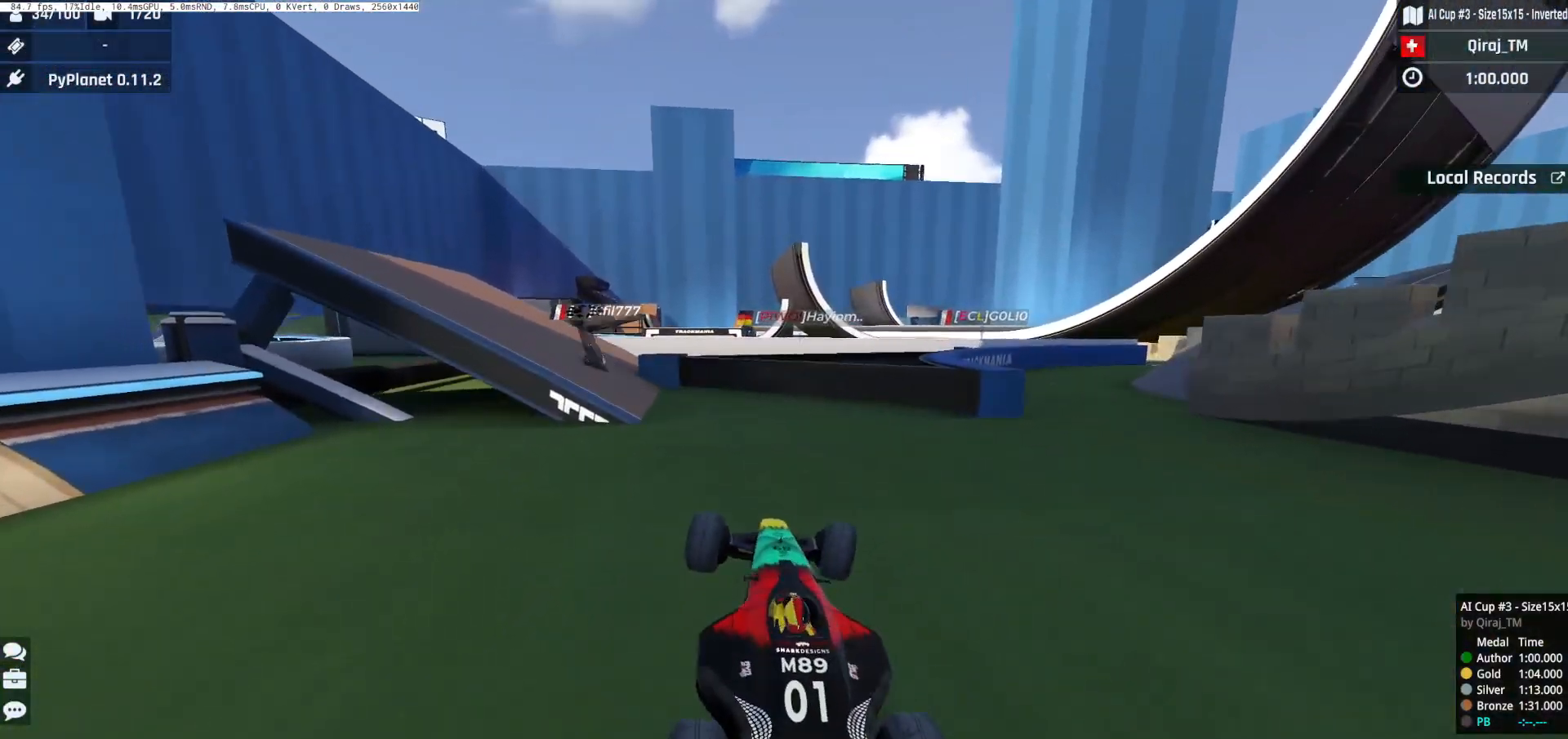
{"keys": ["left", "up"], "events": [[117, "left", "up"], [317, "left", "down"]]}
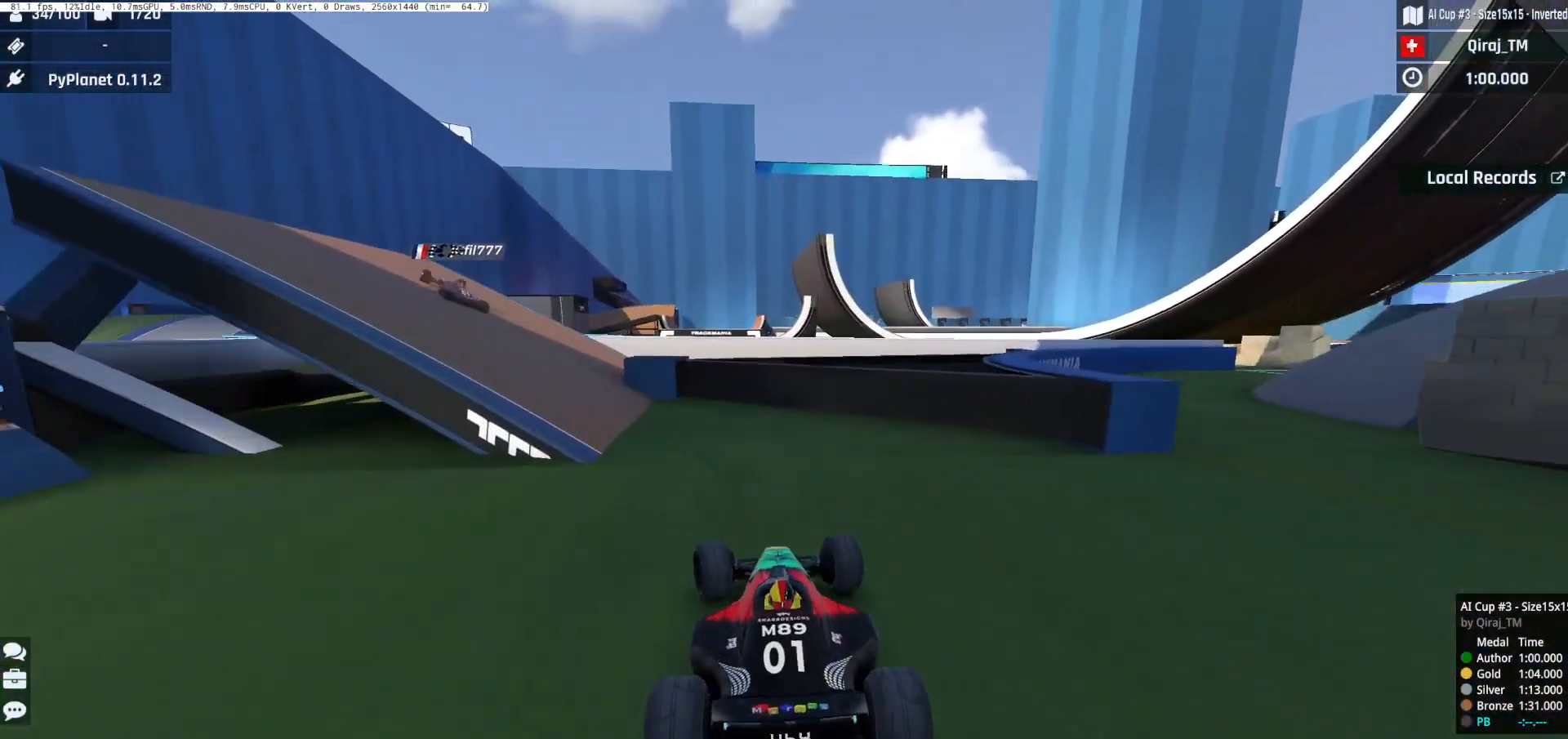
{"keys": ["left", "up"], "events": [[67, "up", "up"], [234, "up", "down"]]}
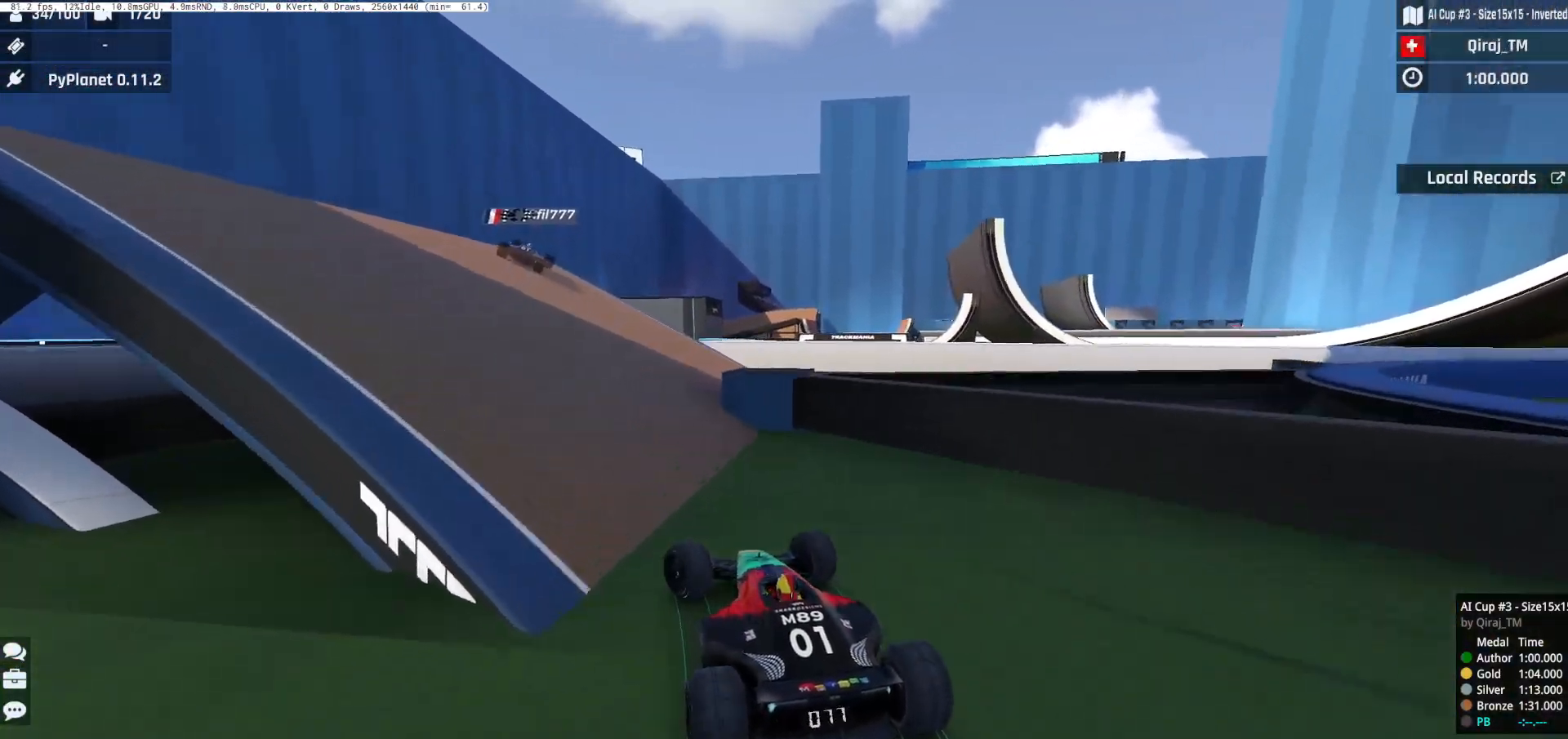
{"keys": [], "events": [[117, "up", "up"], [250, "up", "down"], [334, "up", "up"], [417, "left", "up"], [450, "up", "down"], [500, "up", "up"]]}
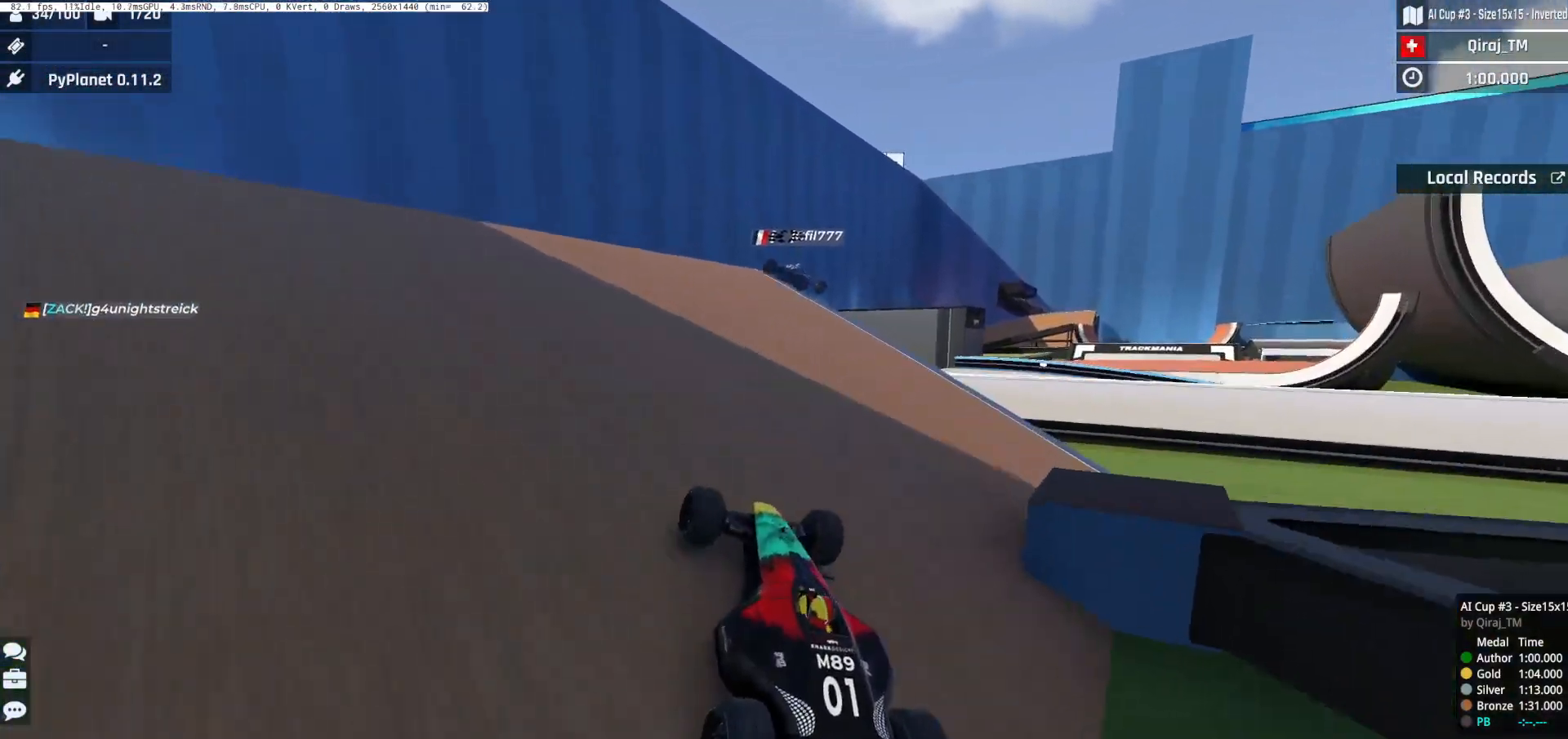
{"keys": ["right"], "events": [[34, "right", "down"], [151, "up", "down"], [267, "up", "up"], [367, "up", "down"], [468, "up", "up"]]}
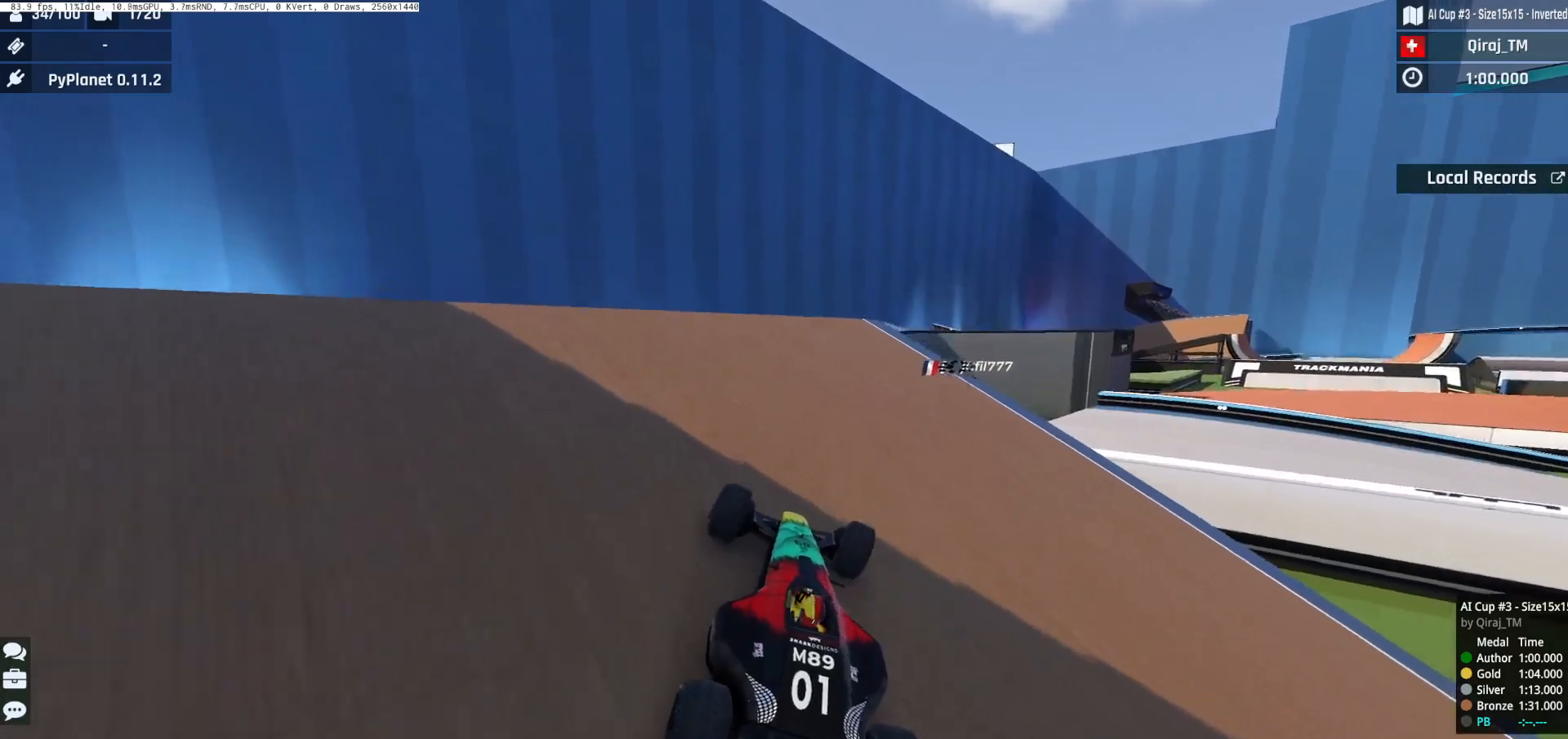
{"keys": ["up"], "events": [[17, "up", "down"], [100, "up", "up"], [150, "right", "up"], [183, "right", "down"], [183, "up", "down"], [367, "right", "up"]]}
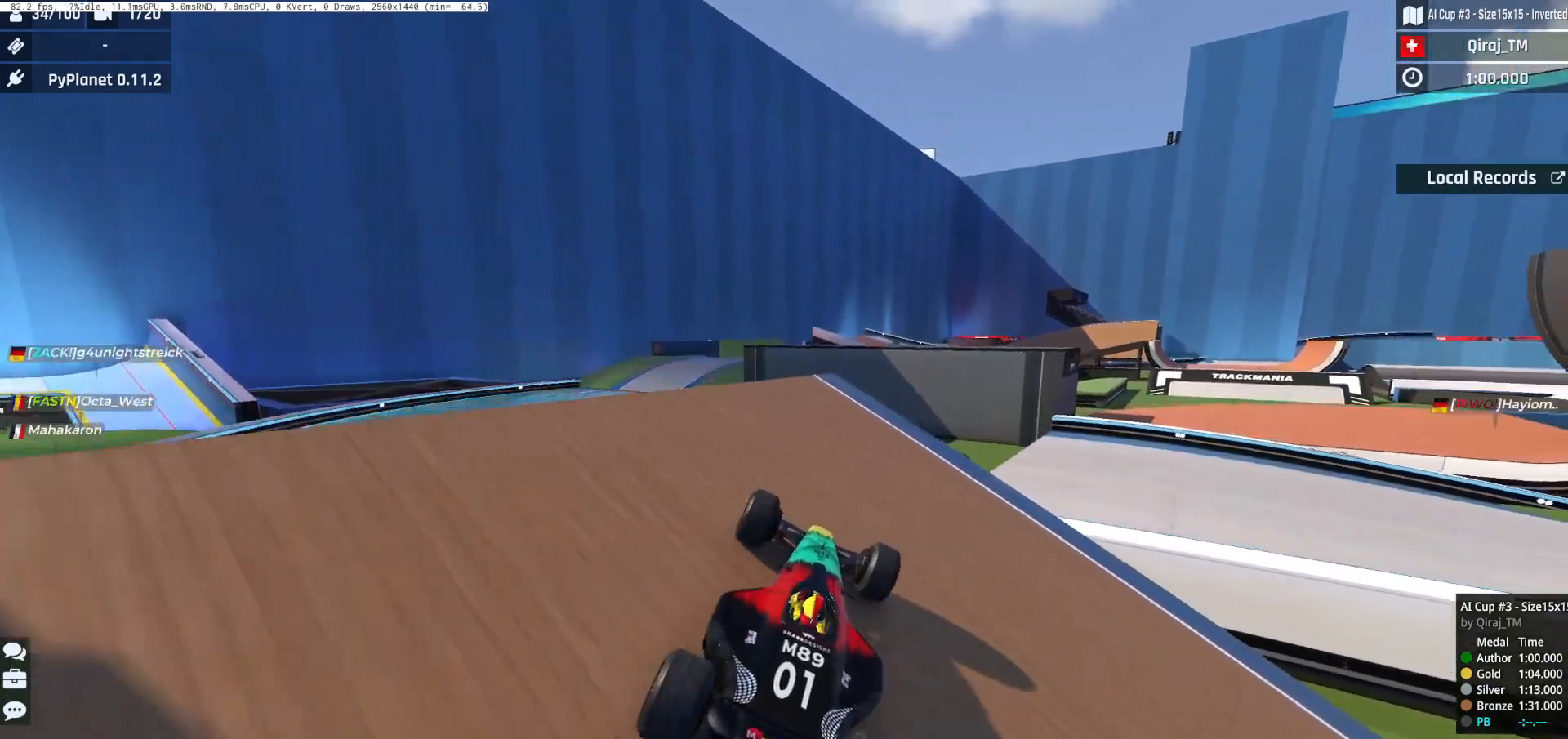
{"keys": ["right", "up"], "events": [[101, "right", "down"], [101, "up", "up"], [217, "up", "down"], [351, "up", "up"], [468, "up", "down"]]}
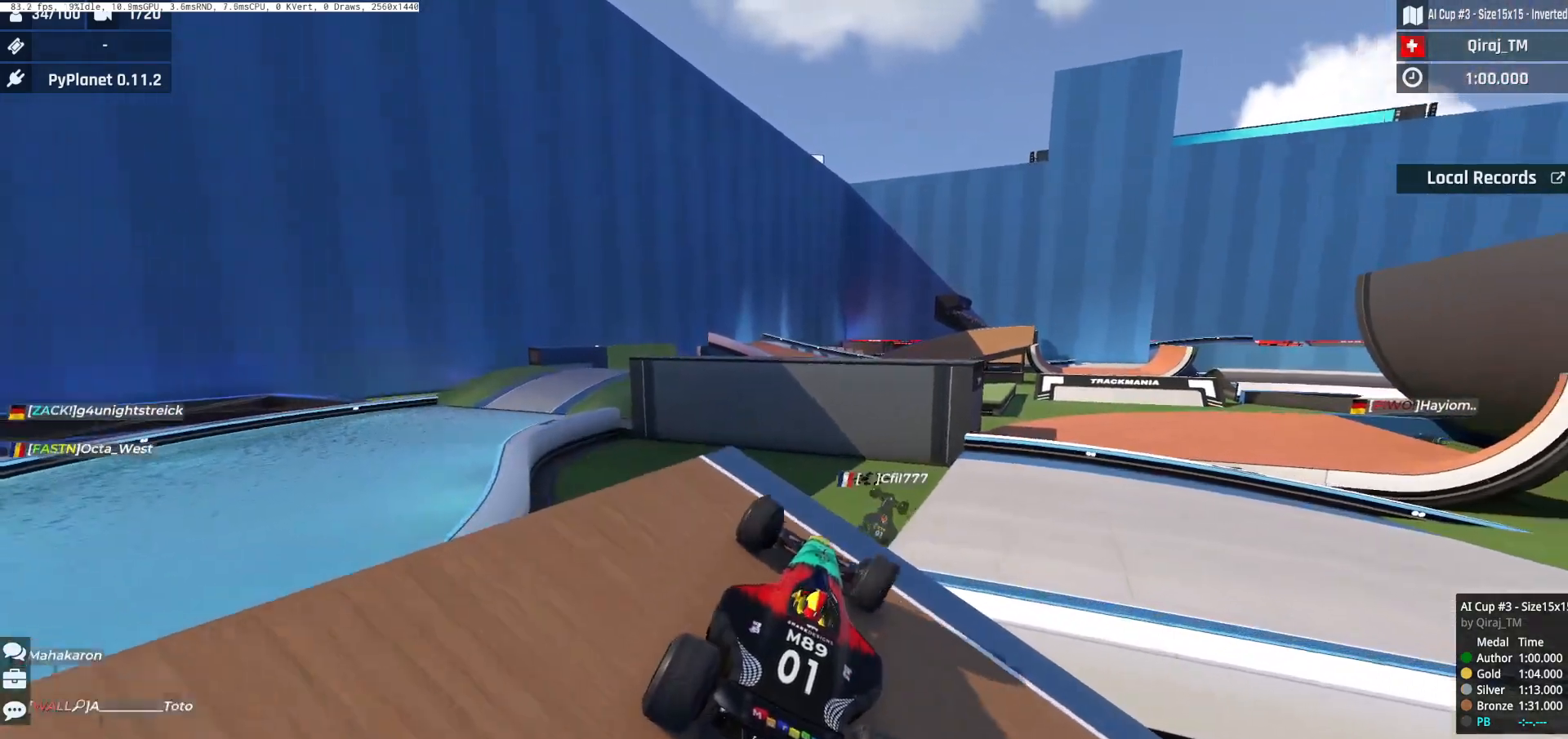
{"keys": ["left", "up"], "events": [[367, "right", "up"], [434, "left", "down"]]}
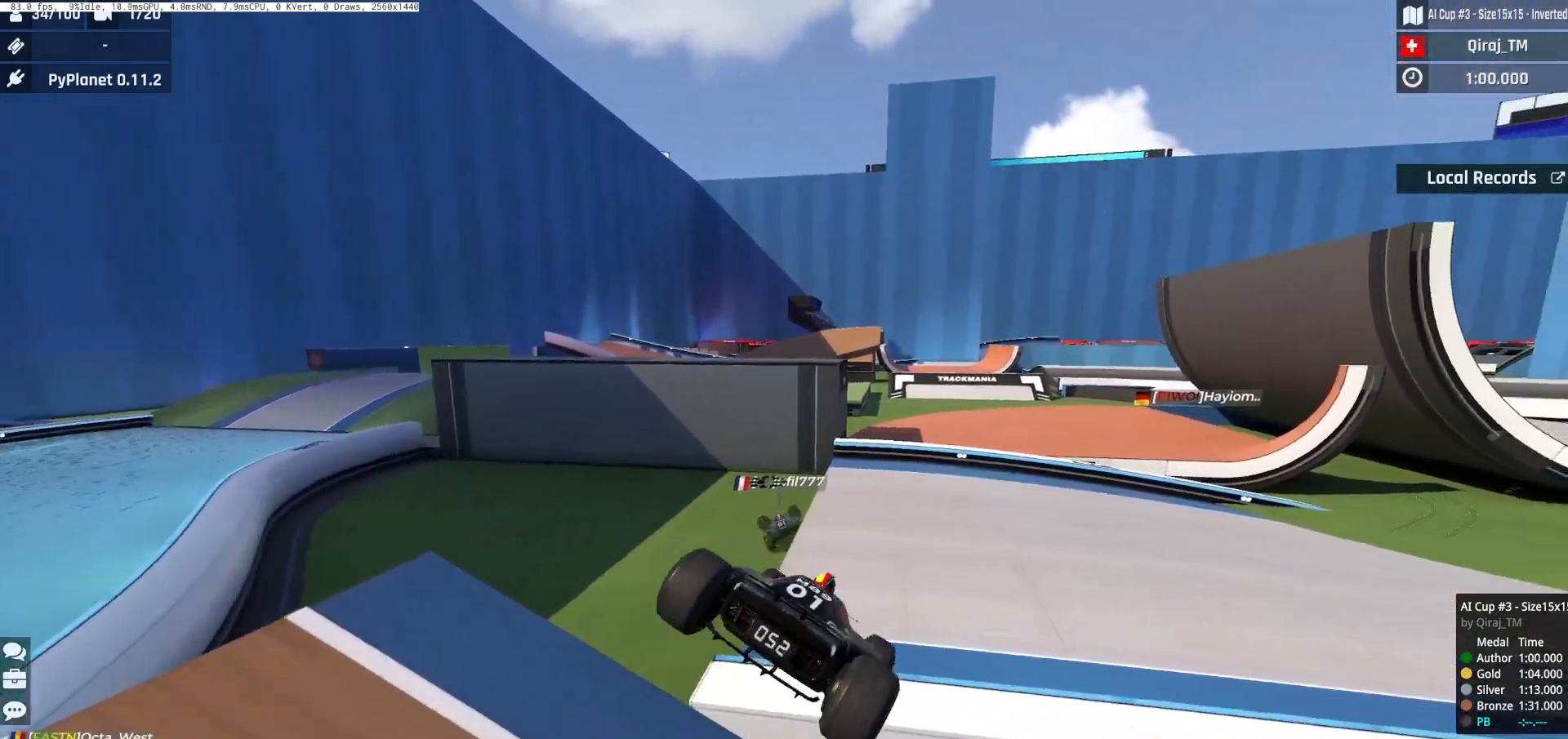
{"keys": ["right"], "events": [[117, "down", "down"], [234, "left", "up"], [267, "right", "down"], [334, "down", "up"], [384, "up", "up"]]}
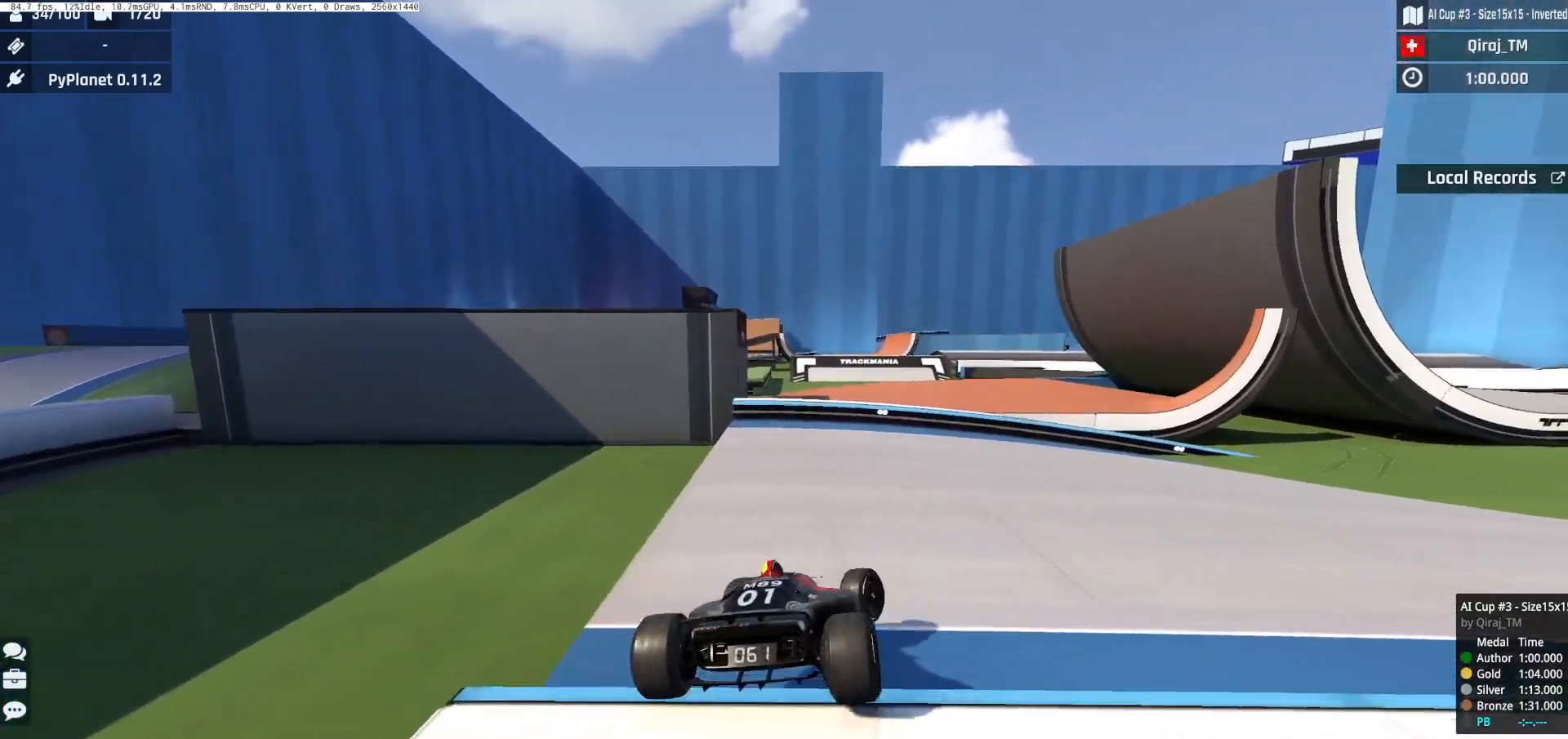
{"keys": ["right", "up"], "events": [[367, "up", "down"]]}
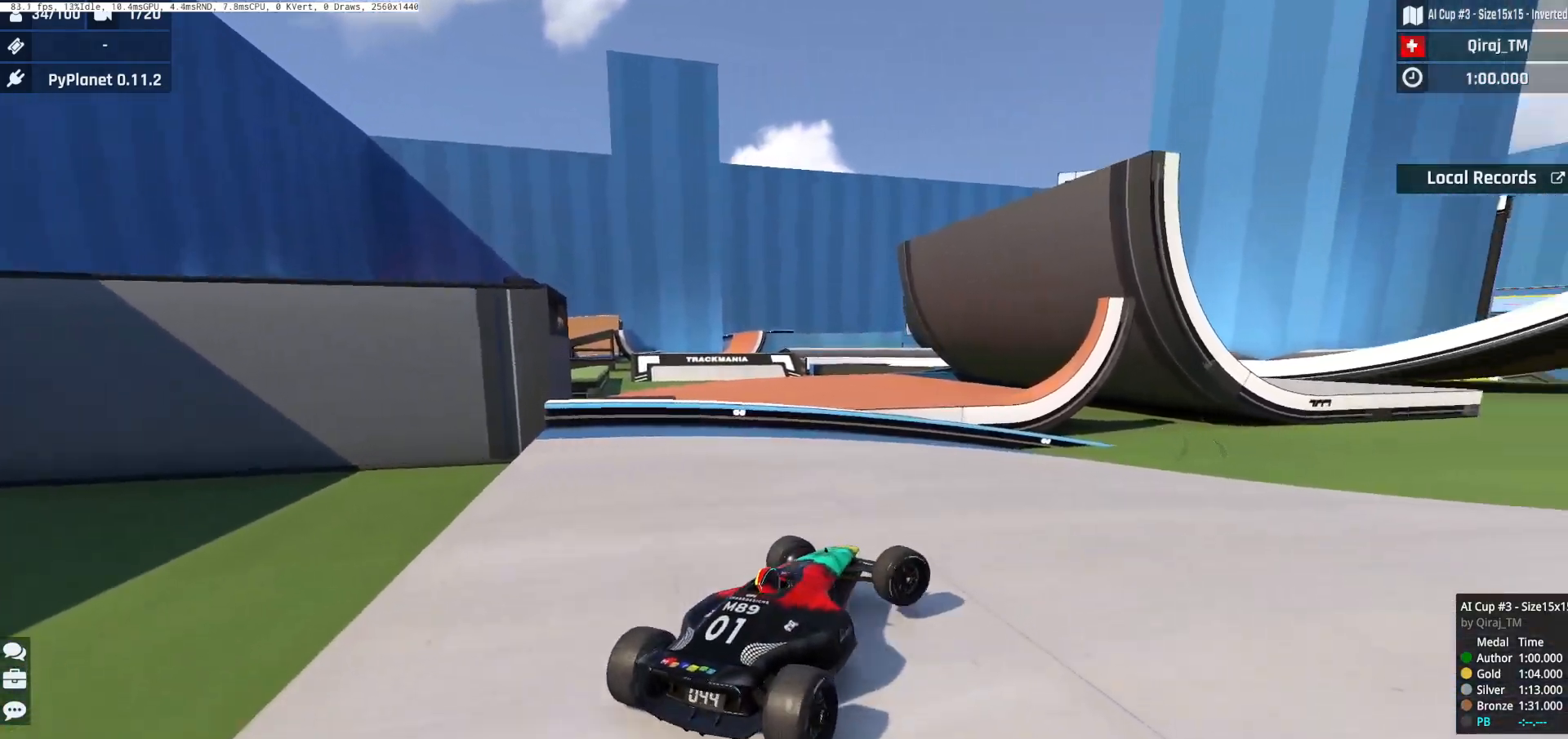
{"keys": [], "events": [[284, "right", "up"], [484, "up", "up"]]}
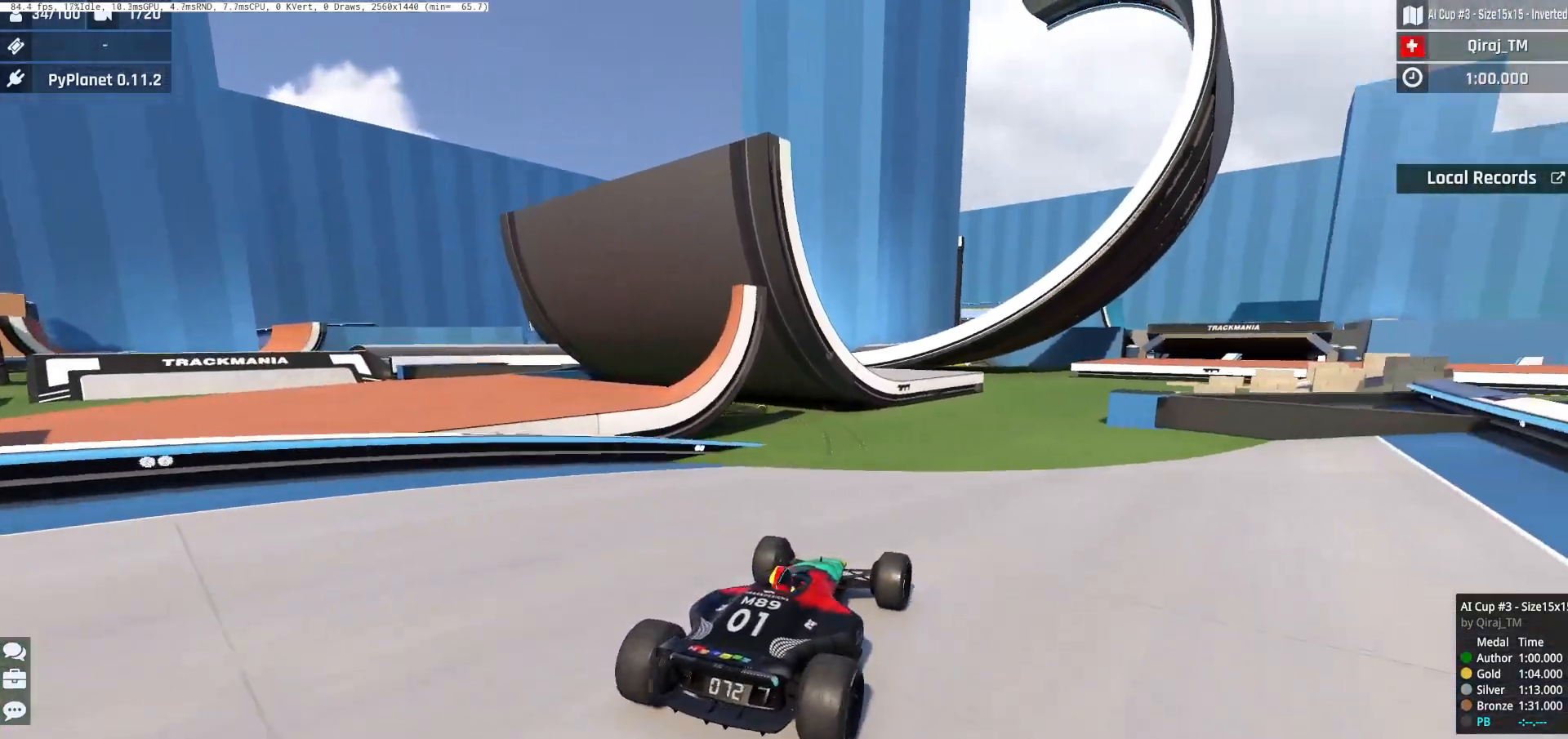
{"keys": ["left"], "events": [[284, "left", "down"], [317, "up", "down"], [350, "up", "up"], [367, "left", "up"], [450, "left", "down"]]}
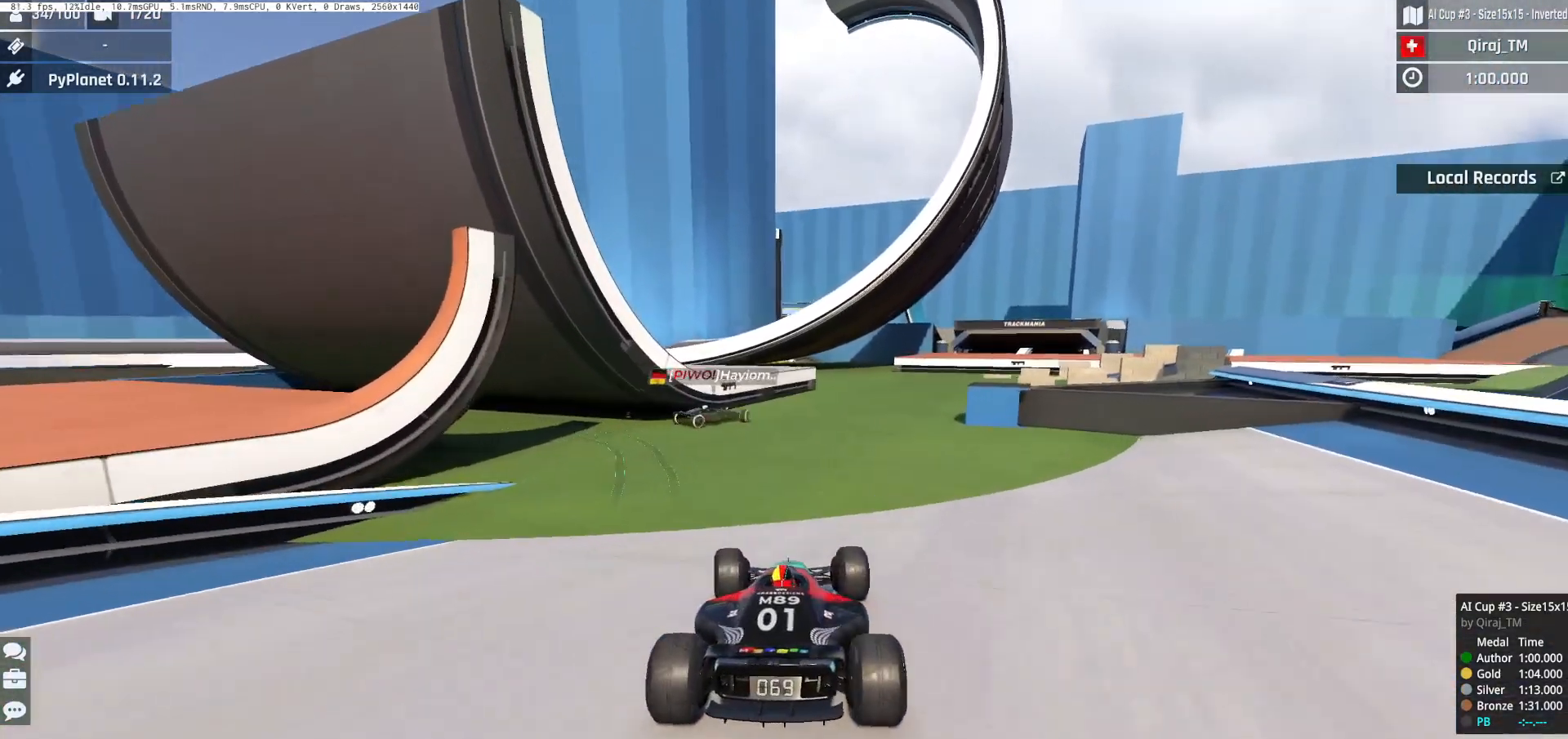
{"keys": ["up"], "events": [[101, "left", "up"], [134, "right", "down"], [201, "up", "down"], [468, "right", "up"]]}
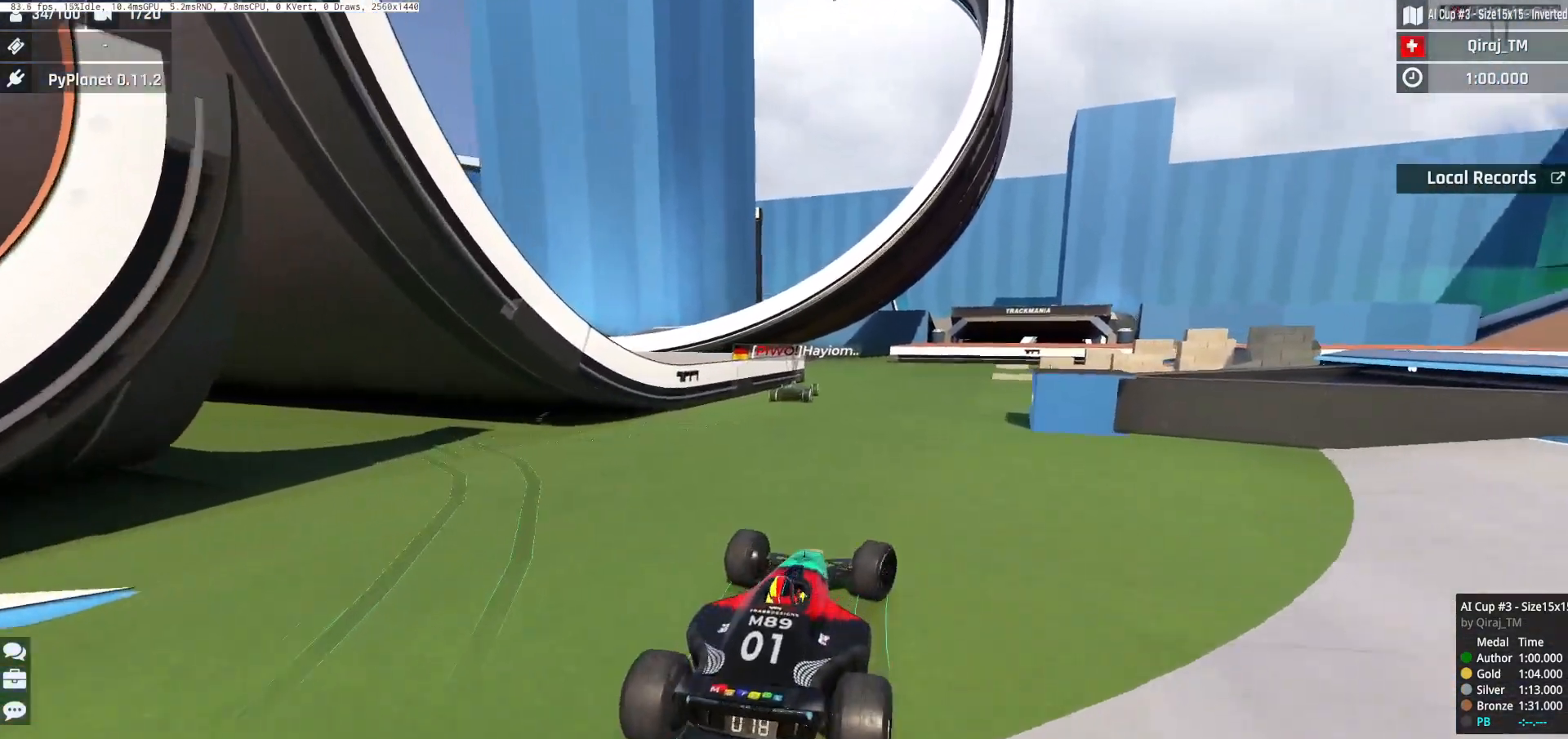
{"keys": ["up"], "events": [[100, "left", "down"], [217, "left", "up"]]}
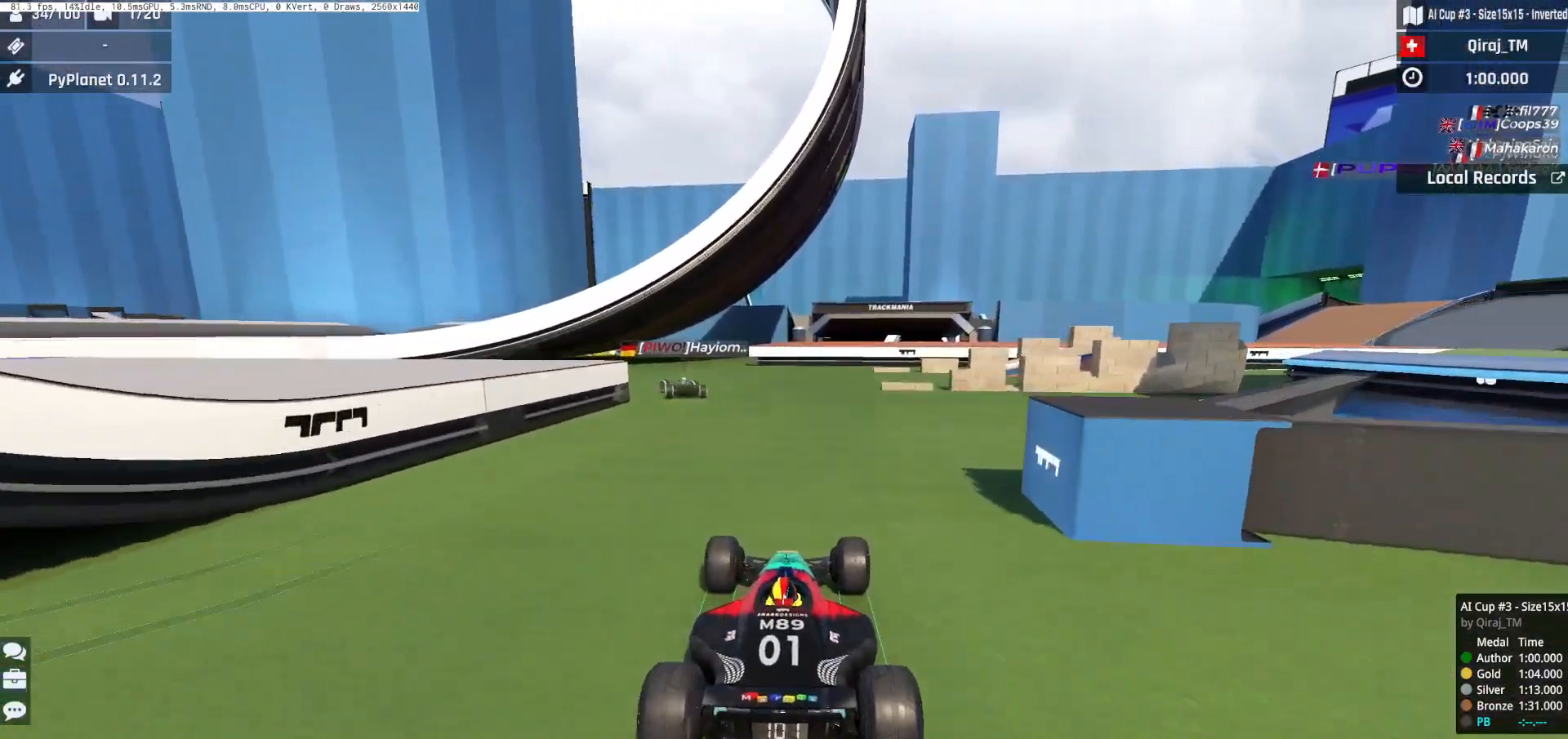
{"keys": ["left", "up"], "events": [[101, "left", "down"], [234, "left", "up"], [468, "left", "down"]]}
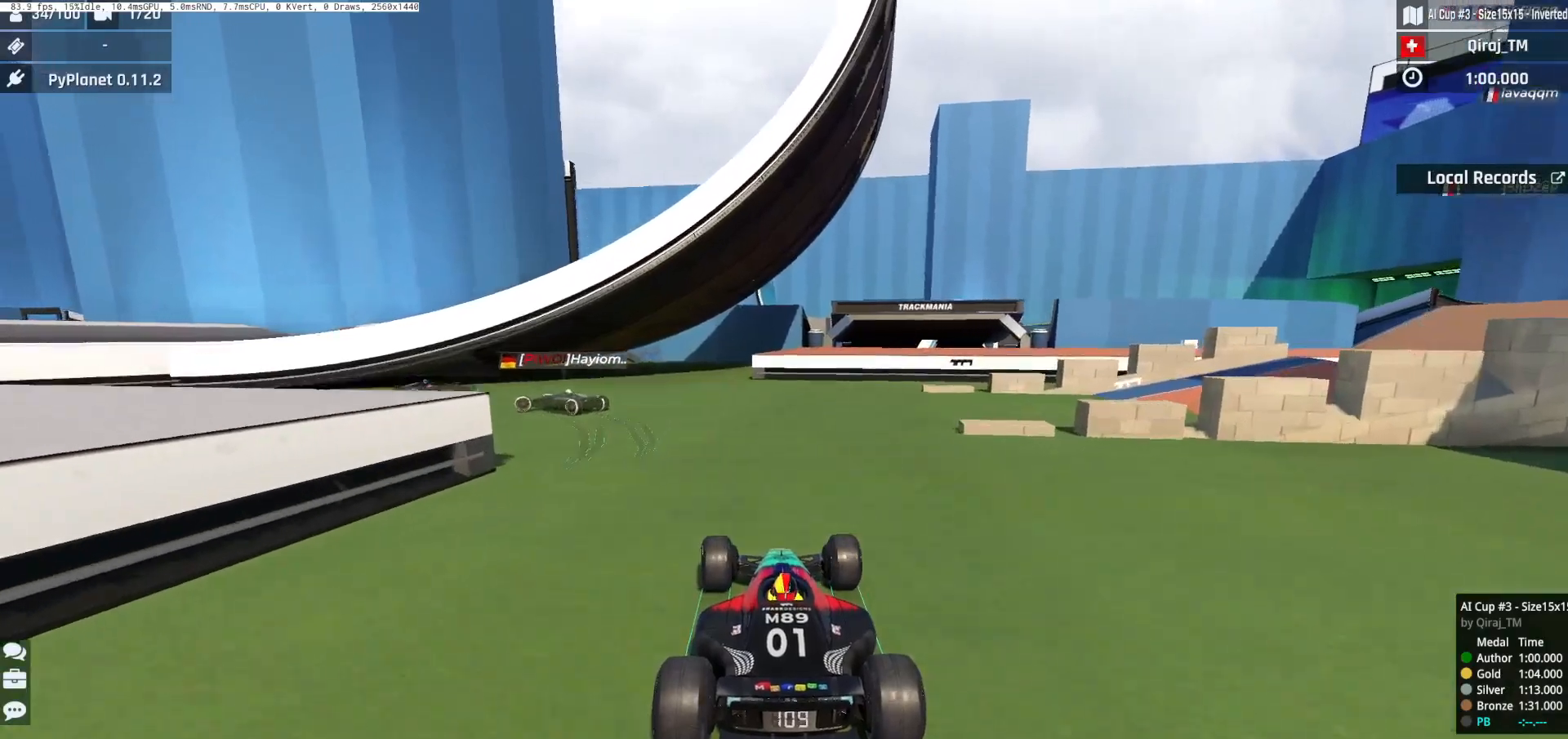
{"keys": [], "events": [[83, "up", "up"], [167, "left", "up"], [217, "up", "down"], [284, "right", "down"], [367, "right", "up"], [467, "up", "up"]]}
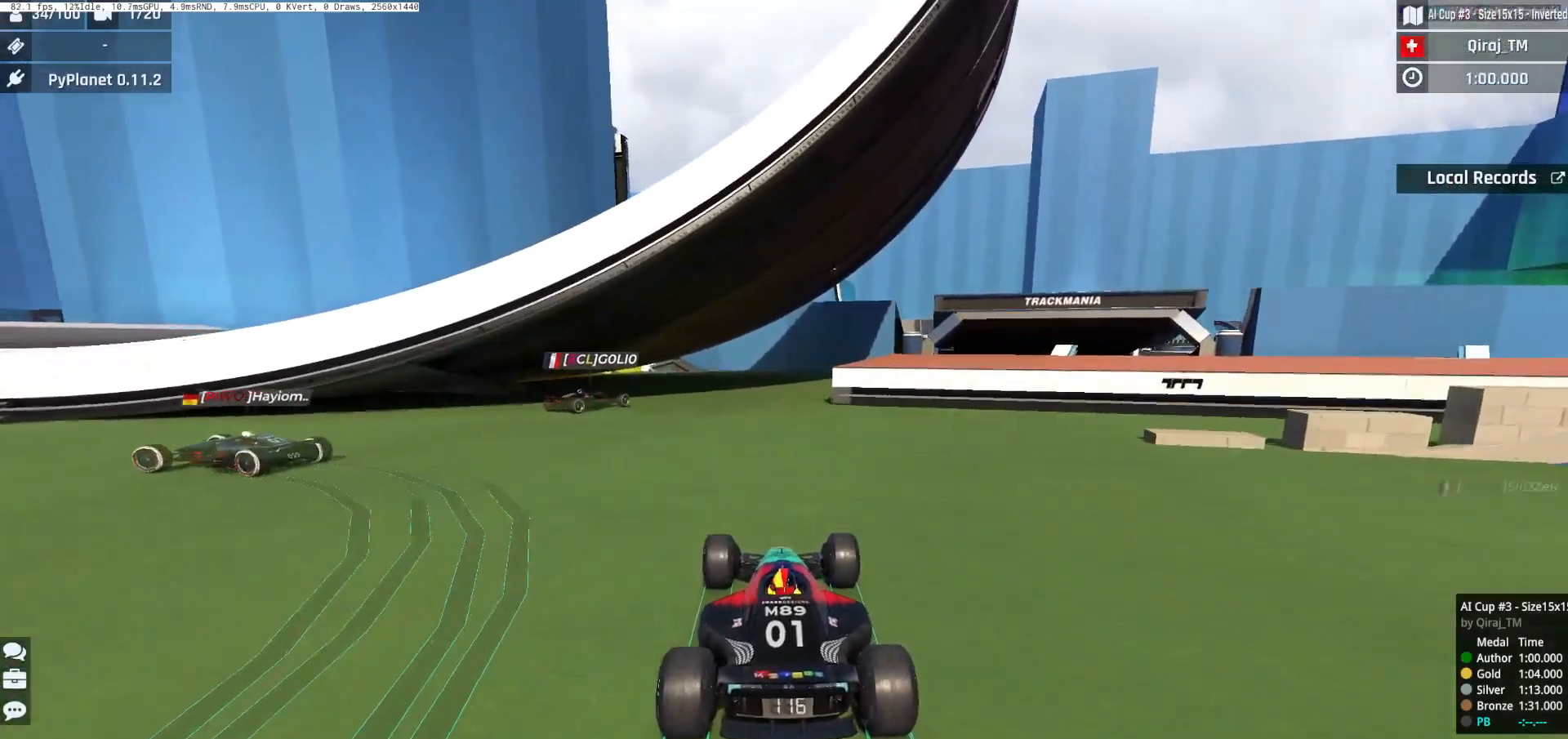
{"keys": [], "events": [[84, "up", "down"], [167, "up", "up"]]}
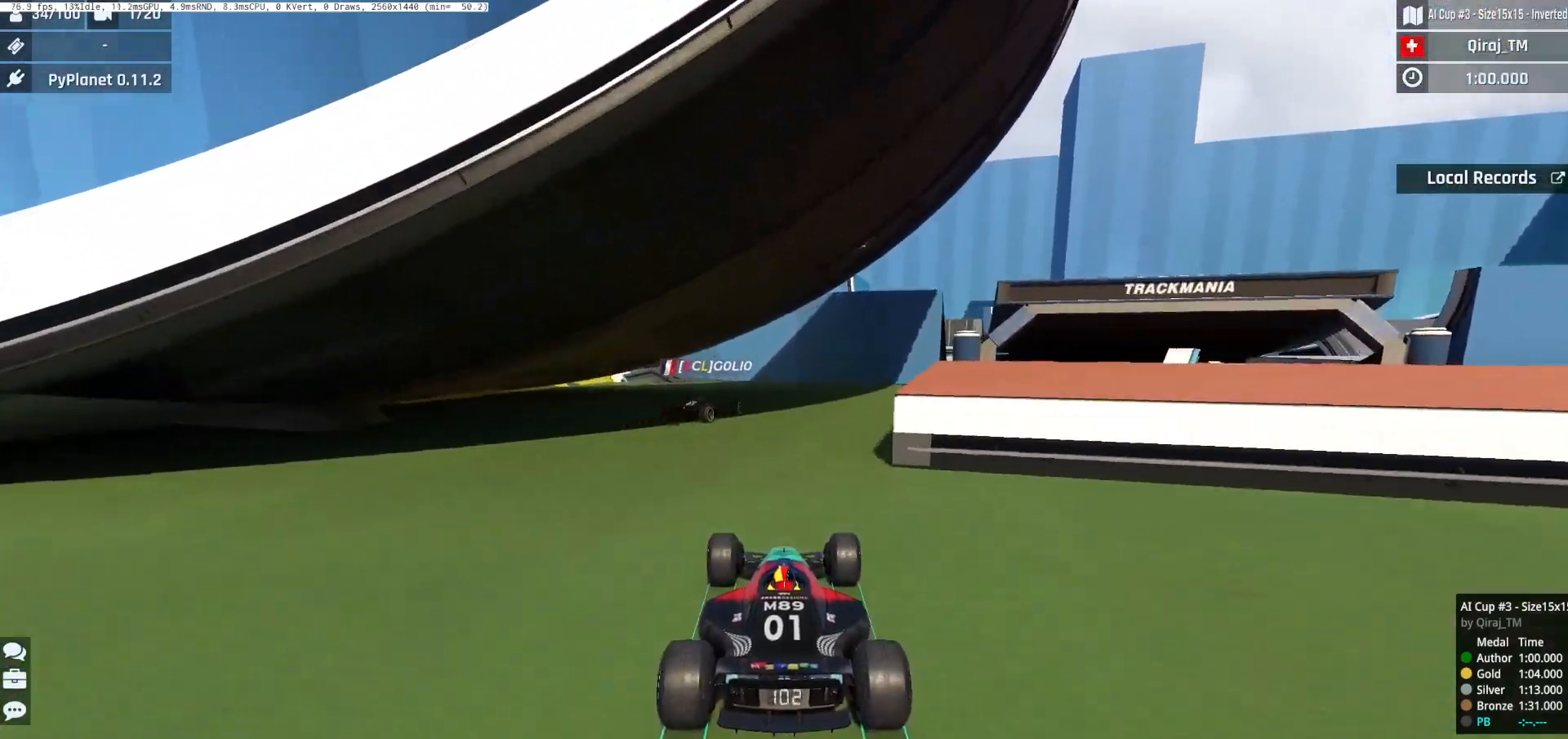
{"keys": ["right"], "events": [[167, "right", "down"]]}
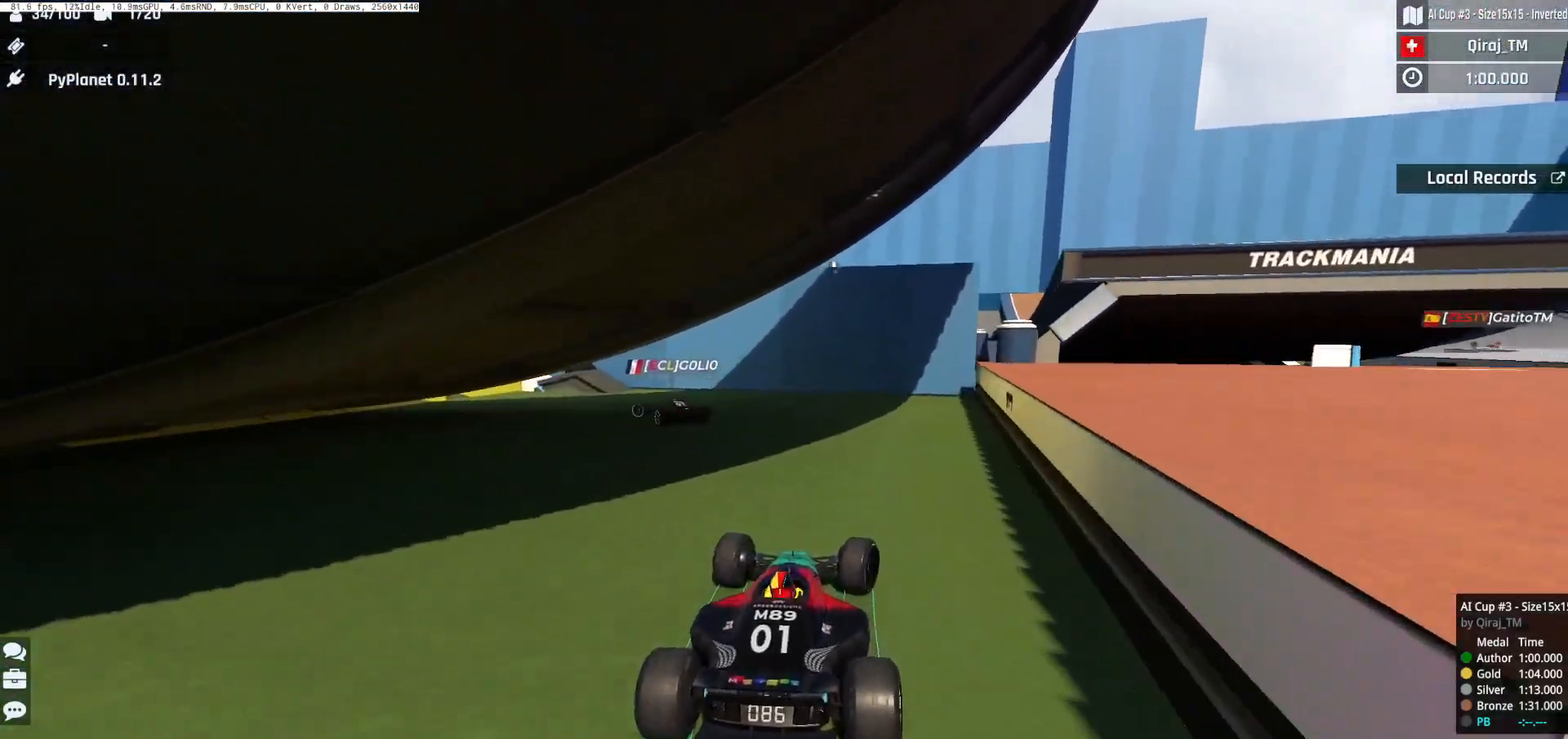
{"keys": ["left"], "events": [[134, "right", "up"], [418, "left", "down"]]}
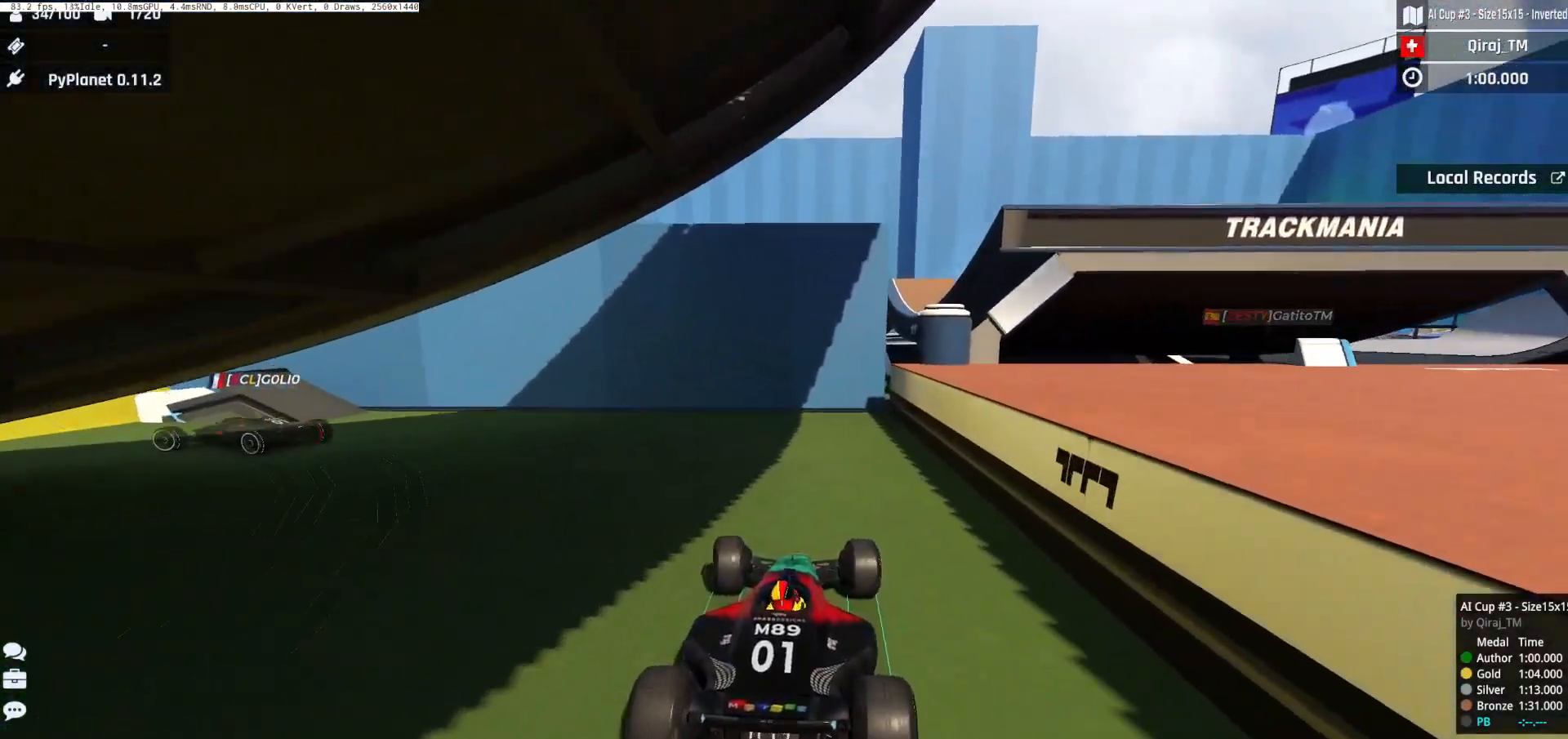
{"keys": ["left"], "events": []}
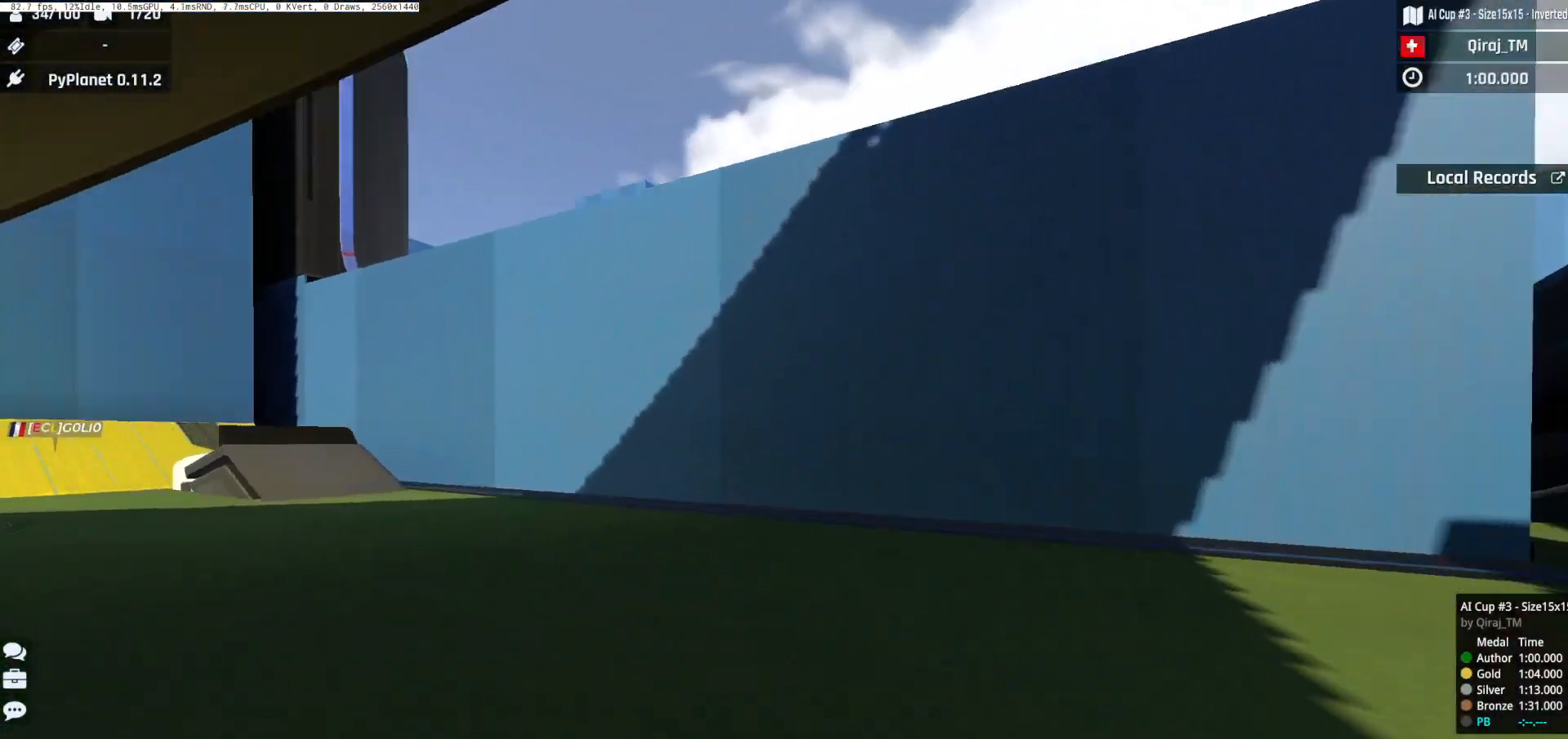
{"keys": ["left"], "events": []}
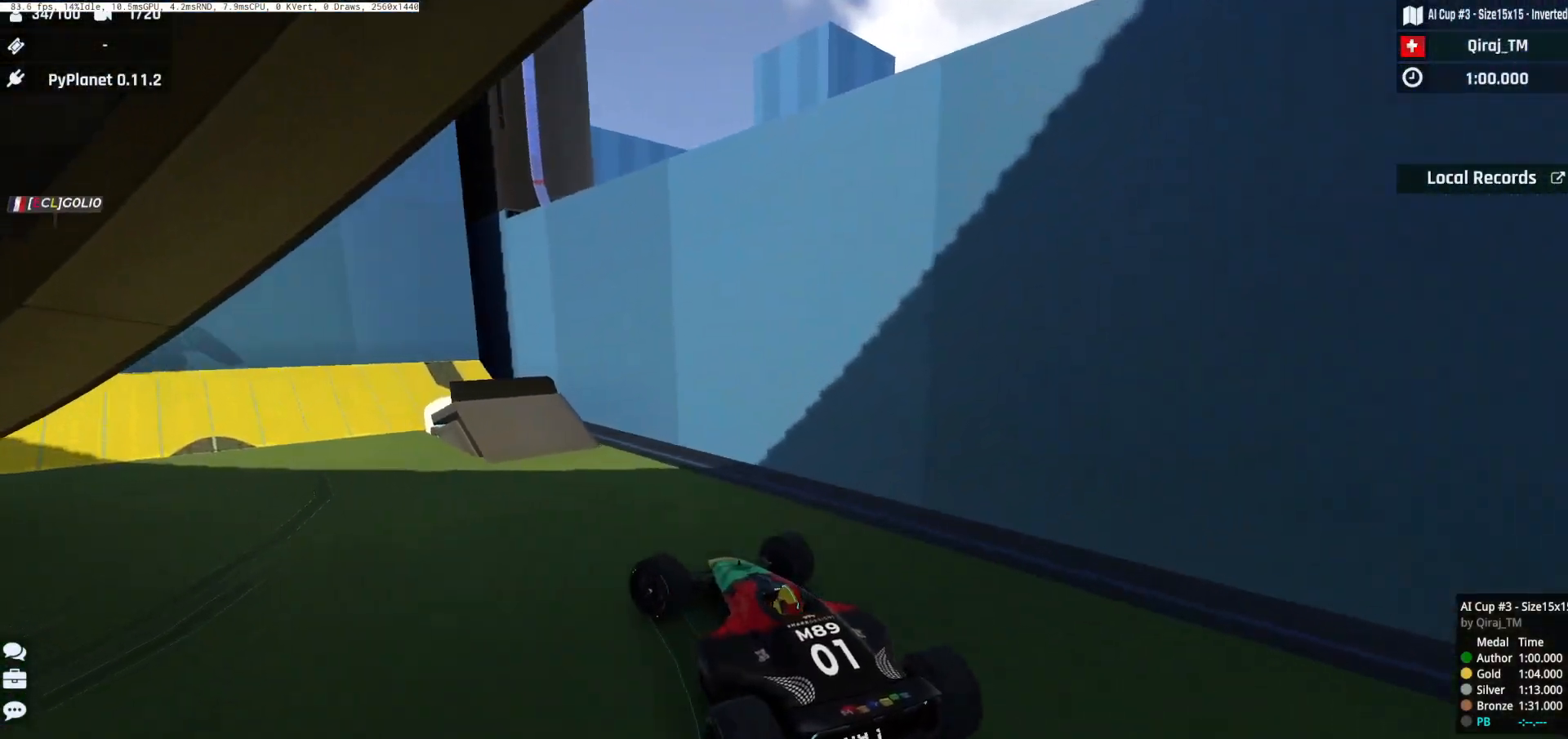
{"keys": ["left", "up"], "events": [[67, "up", "down"], [183, "up", "up"], [267, "up", "down"], [367, "left", "up"], [417, "left", "down"]]}
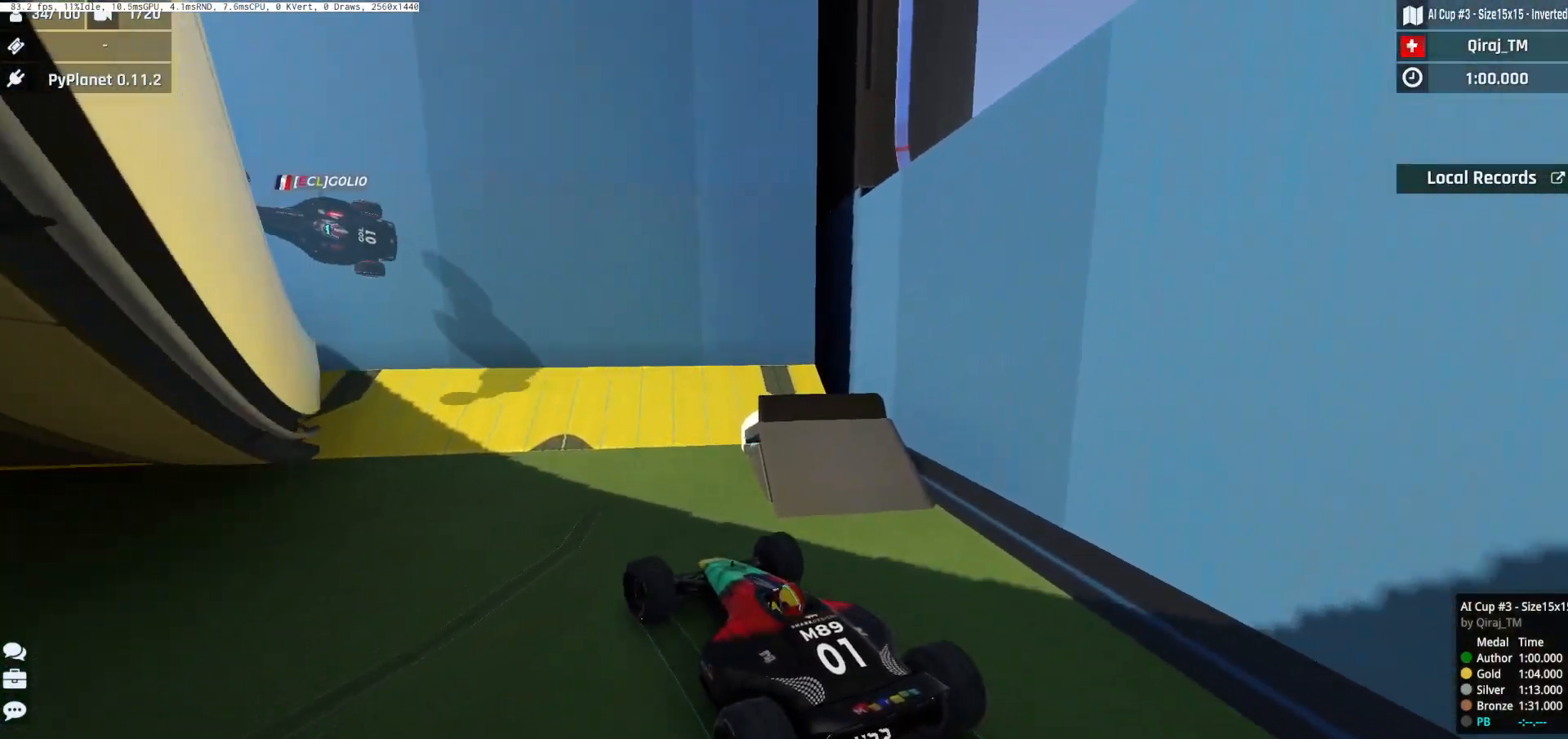
{"keys": ["up"], "events": [[84, "left", "up"], [201, "right", "down"], [384, "right", "up"]]}
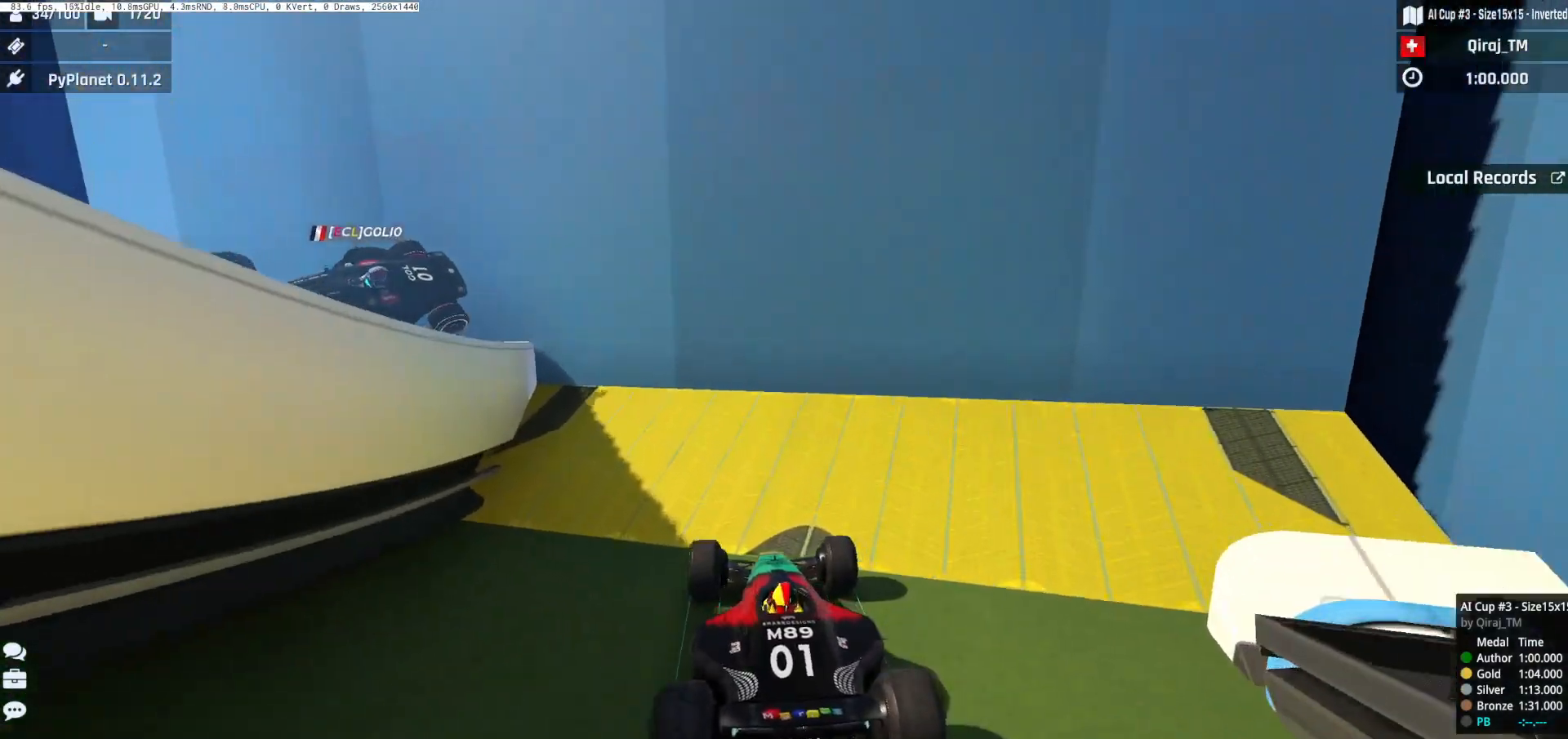
{"keys": ["left"], "events": [[133, "left", "down"], [500, "up", "up"]]}
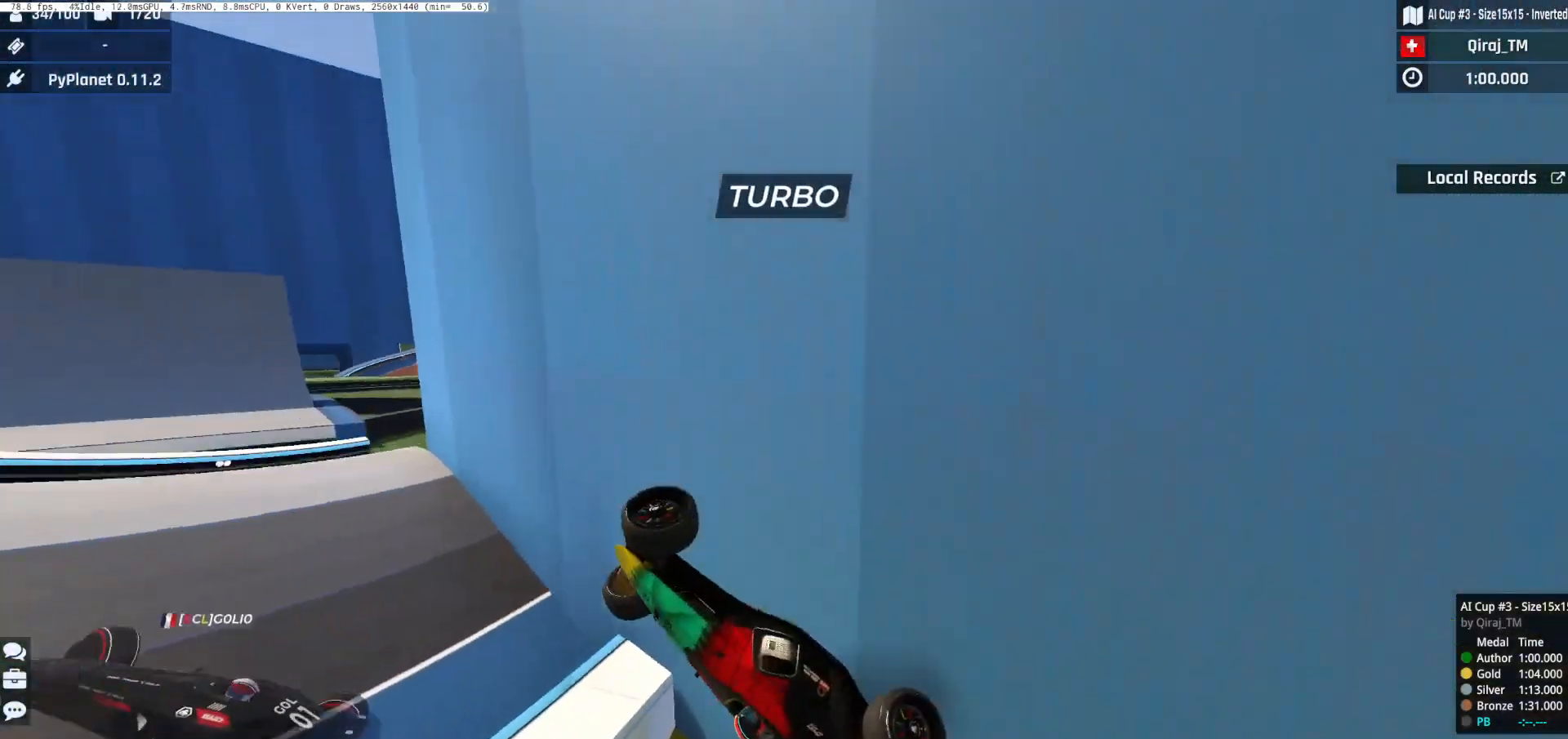
{"keys": ["down", "up"], "events": [[317, "up", "down"], [418, "left", "up"], [468, "down", "down"]]}